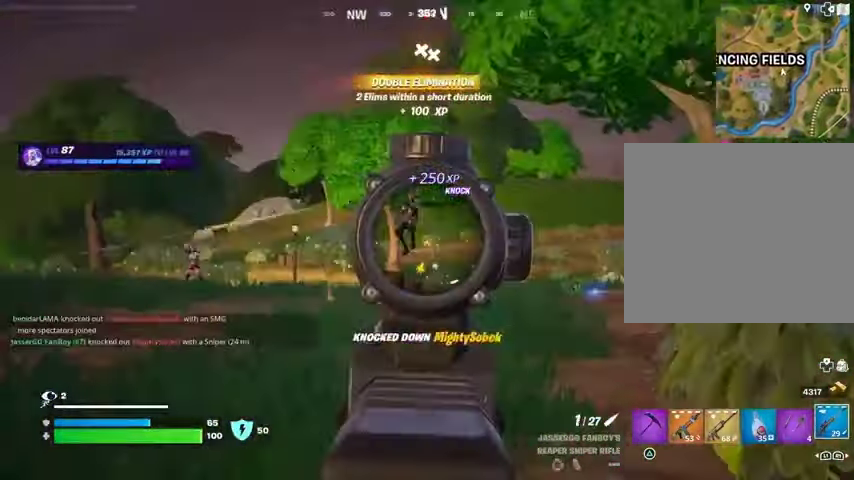
Gameplay with a controller (PlayStation layout); each line is a JSON object with the inputs held at the frame after it (dt_ms = milliseconds from this image to that frame). "events" lists button and stick changes between this image and that frame as [ms after this image, input, new state], when the widget could be followed in between.
{"dt_ms": 500, "buttons": [], "left_stick": "right", "right_stick": "center", "events": [[33, "L1", "up"], [67, "L2", "up"], [100, "R2", "up"], [100, "left_stick", "down-right"], [100, "right_stick", "down-left"], [167, "right_stick", "down-right"], [267, "left_stick", "right"], [300, "R3", "down"], [400, "R3", "up"], [400, "right_stick", "center"]]}
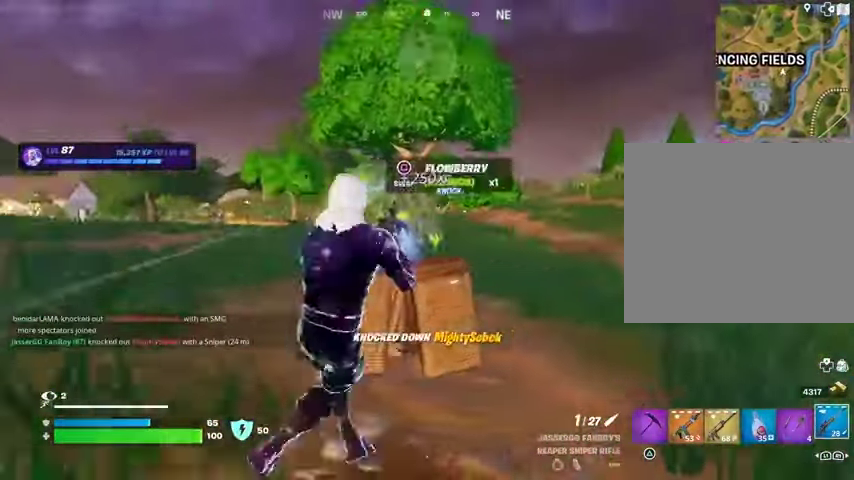
{"dt_ms": 500, "buttons": [], "left_stick": "right", "right_stick": "center", "events": [[267, "left_stick", "up-left"], [333, "left_stick", "center"], [433, "left_stick", "right"]]}
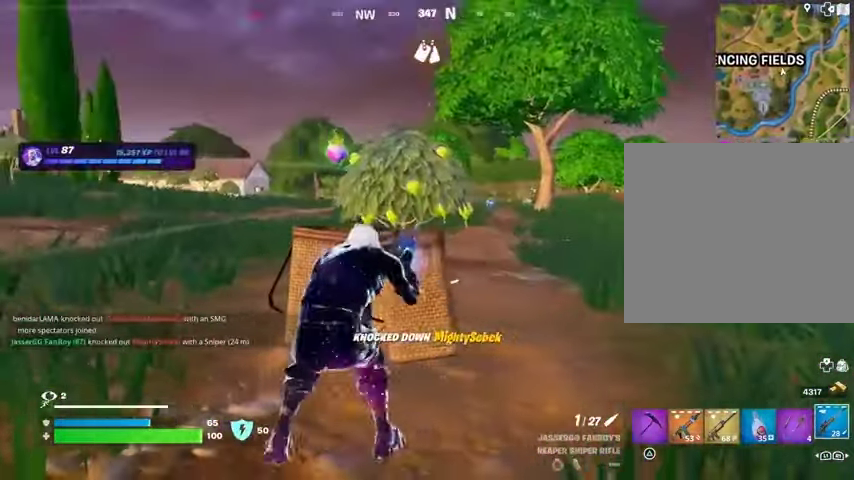
{"dt_ms": 500, "buttons": [], "left_stick": "right", "right_stick": "center", "events": [[67, "left_stick", "center"], [267, "left_stick", "right"], [367, "R3", "down"], [433, "R3", "up"]]}
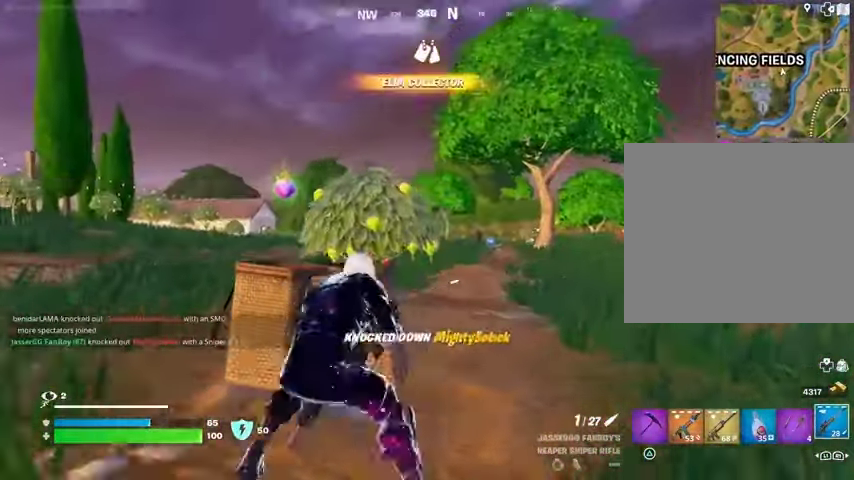
{"dt_ms": 1000, "buttons": [], "left_stick": "left", "right_stick": "down"}
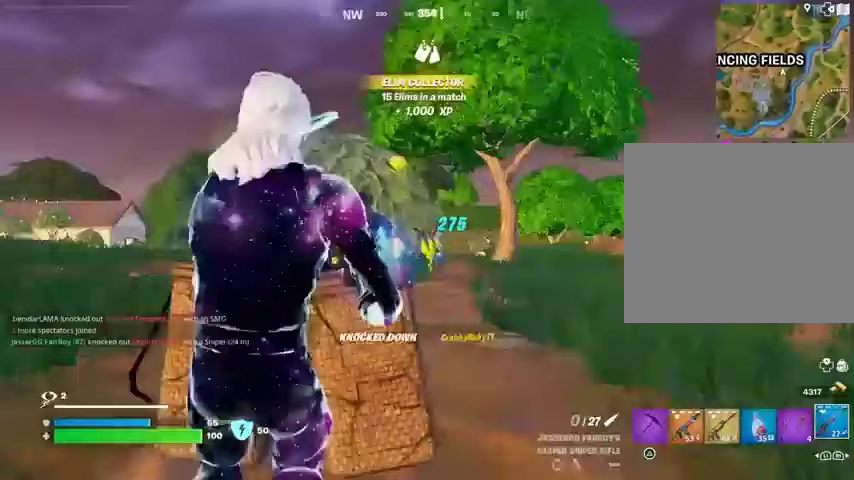
{"dt_ms": 500, "buttons": [], "left_stick": "center", "right_stick": "center", "events": [[67, "right_stick", "center"], [100, "left_stick", "center"], [200, "R1", "down"], [267, "R1", "up"], [367, "R1", "down"], [433, "R1", "up"]]}
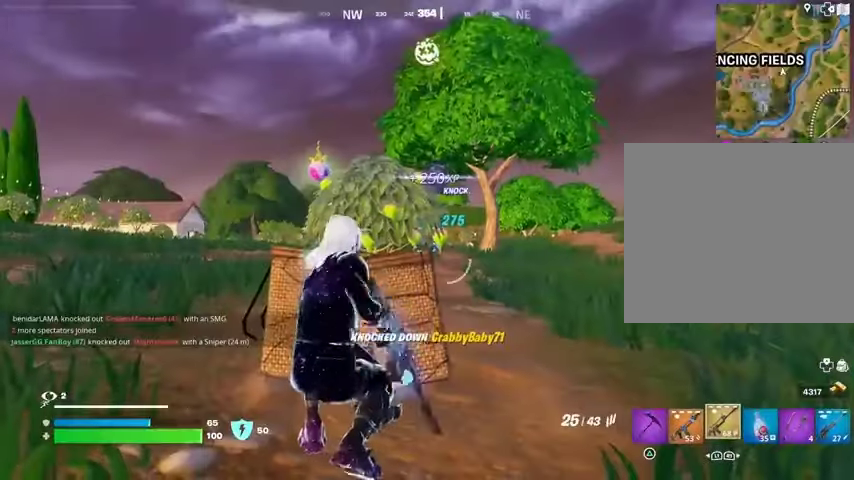
{"dt_ms": 500, "buttons": [], "left_stick": "right", "right_stick": "center", "events": [[167, "left_stick", "right"]]}
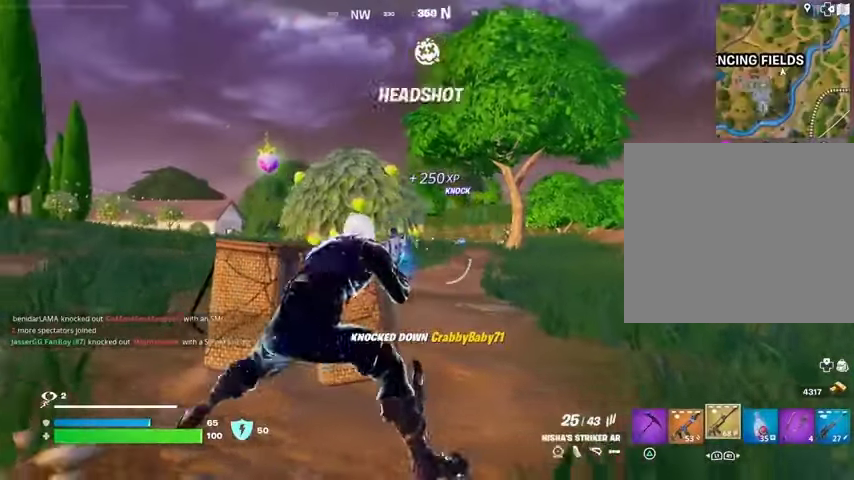
{"dt_ms": 500, "buttons": ["L1", "L2"], "left_stick": "right", "right_stick": "left", "events": [[33, "R3", "down"], [133, "R3", "up"], [233, "L2", "down"], [333, "L1", "down"], [367, "R3", "down"], [433, "R3", "up"], [500, "right_stick", "left"]]}
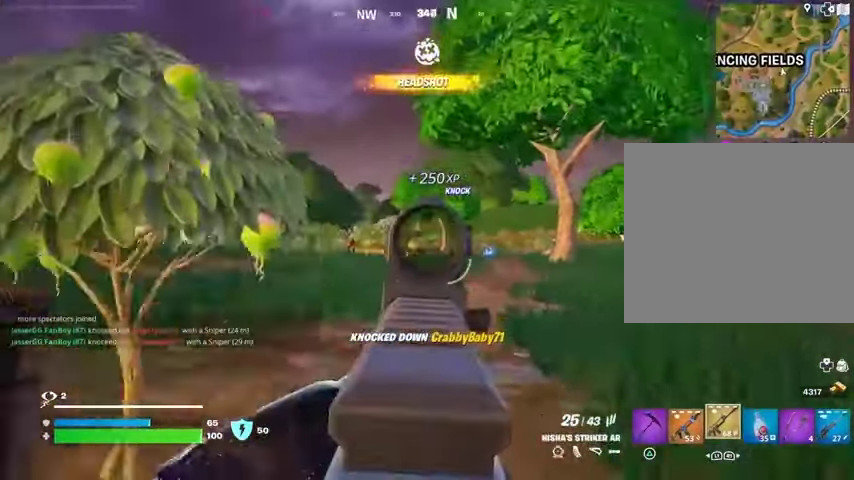
{"dt_ms": 500, "buttons": ["L1", "L2", "R2"], "left_stick": "center", "right_stick": "down-right", "events": [[133, "L1", "up"], [200, "L1", "down"], [267, "L1", "up"], [300, "right_stick", "up-left"], [367, "R2", "down"], [400, "L1", "down"], [400, "left_stick", "center"], [433, "right_stick", "down-right"]]}